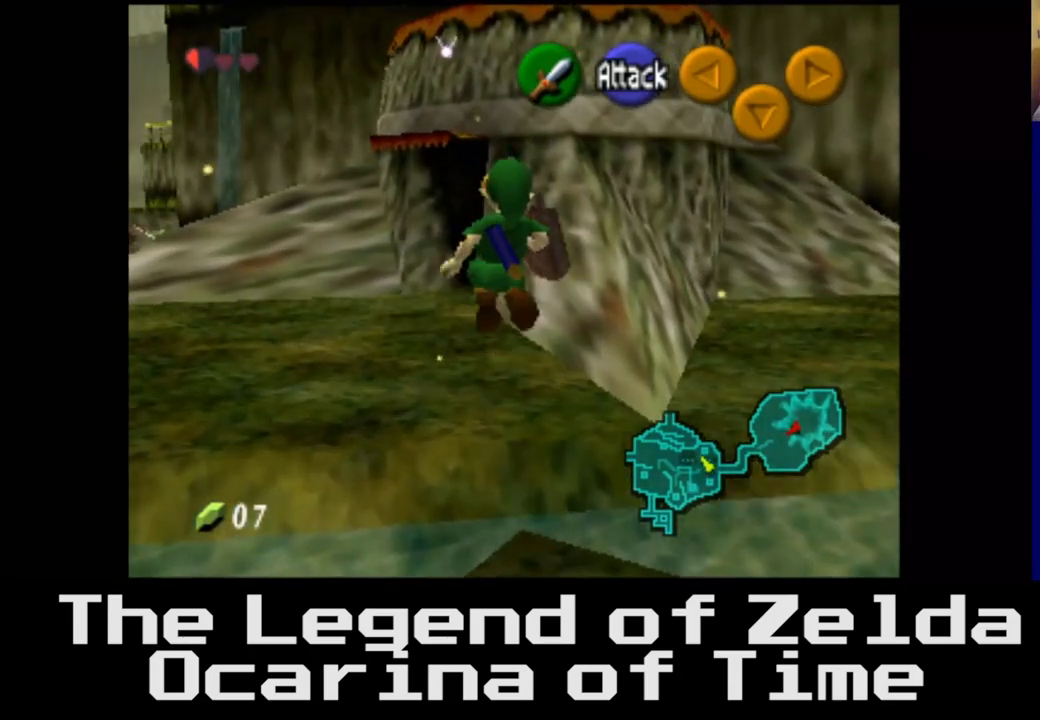
Gameplay with a controller (Xbox layout); each line is a JSON object with the inputs held at the frame after it. "events" lists button and stick changes between this image and that frame as [ms after this image, input, new state], when the widget could be followed in between.
{"buttons": [], "left_stick": "up", "right_stick": "center", "events": [[350, "left_stick", "up"]]}
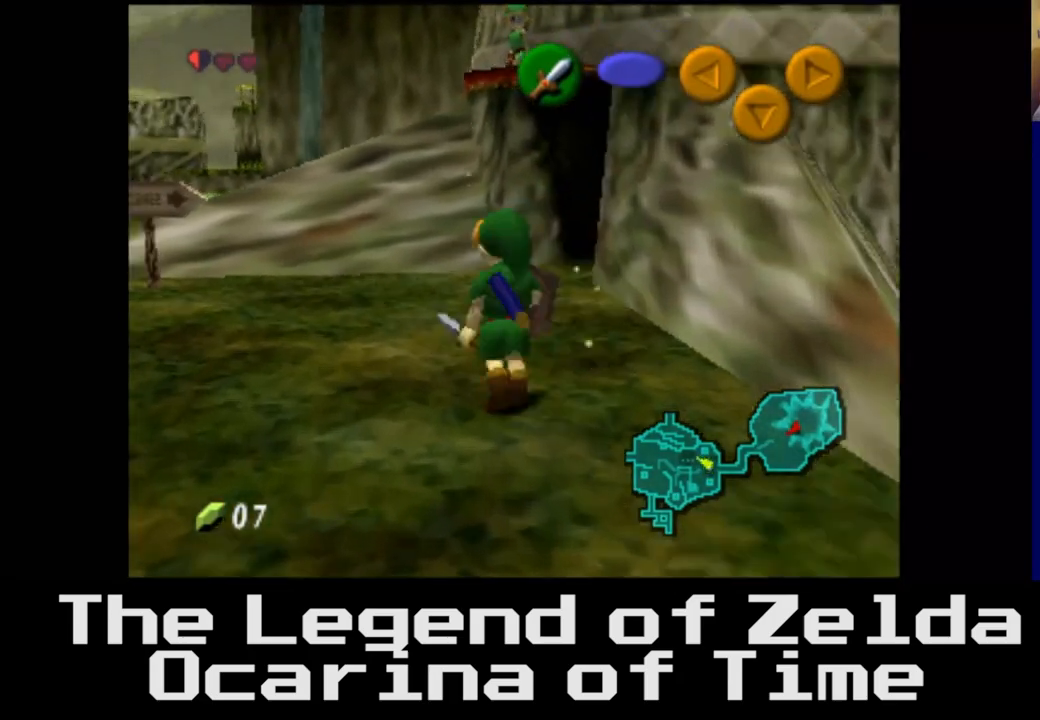
{"buttons": [], "left_stick": "up", "right_stick": "center", "events": []}
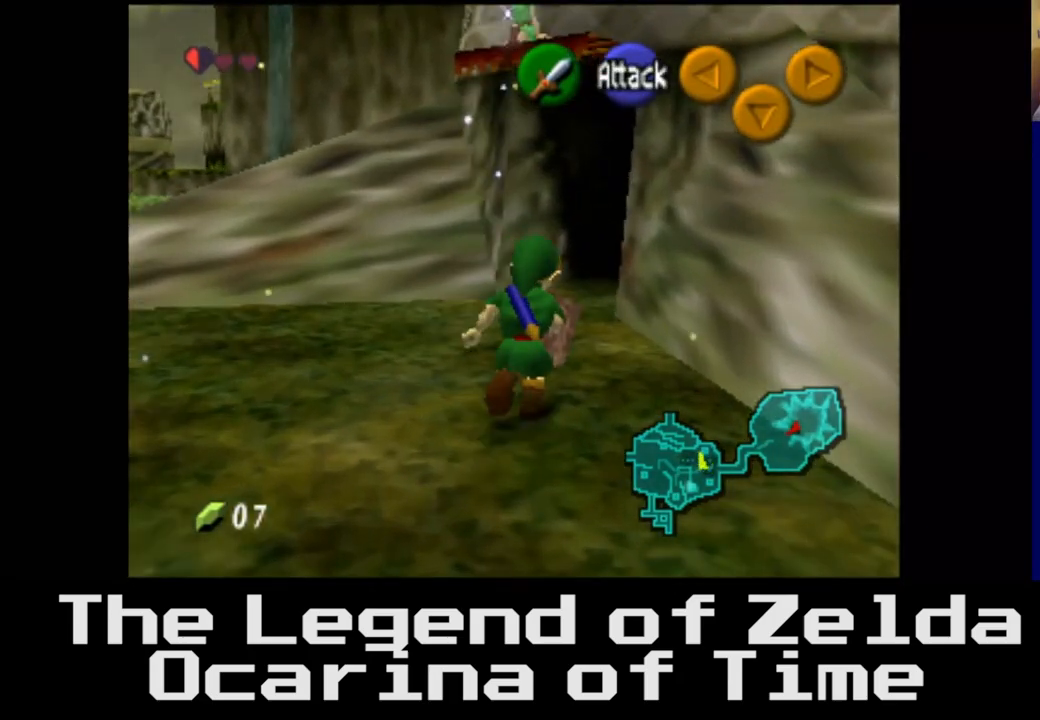
{"buttons": [], "left_stick": "up", "right_stick": "center", "events": []}
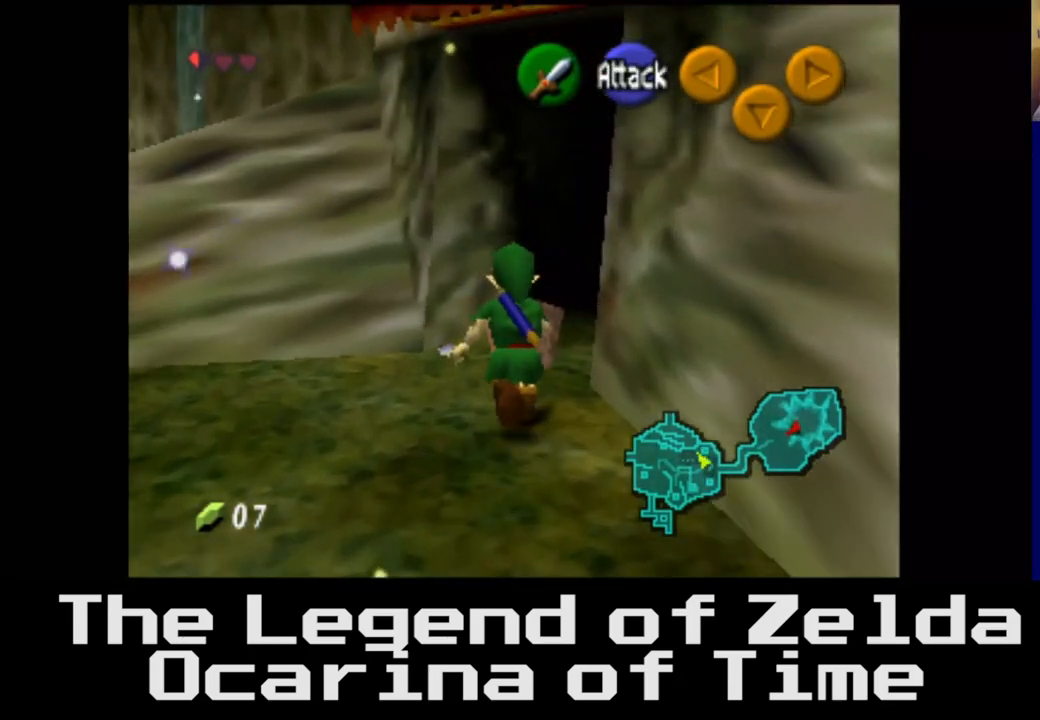
{"buttons": [], "left_stick": "up-right", "right_stick": "center", "events": [[67, "left_stick", "up-right"]]}
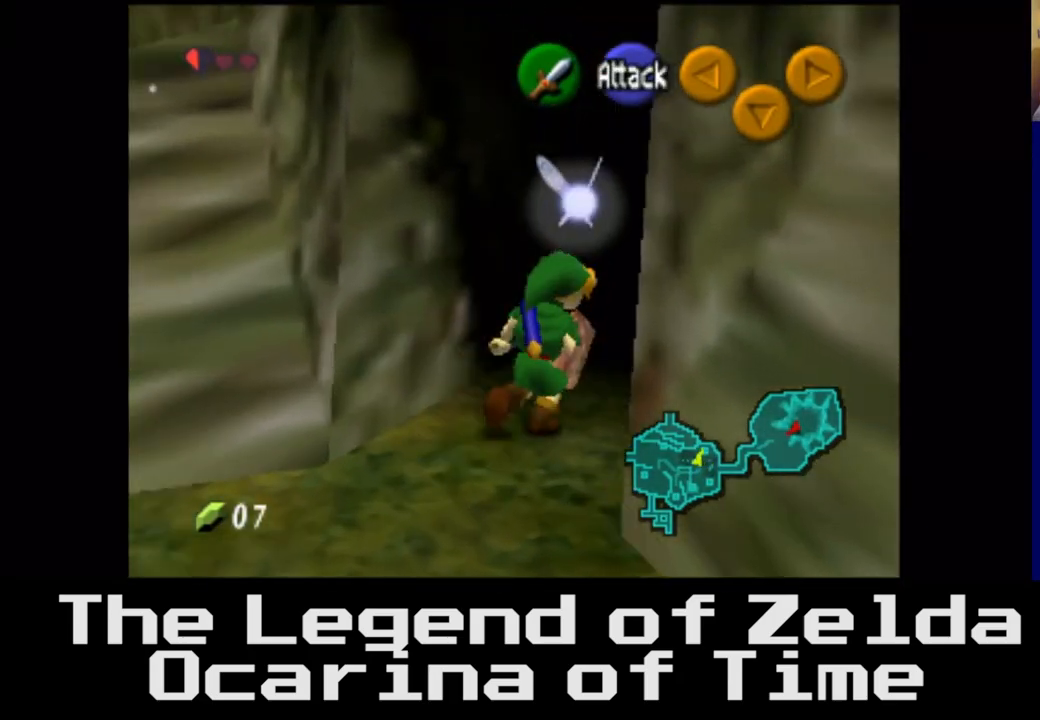
{"buttons": [], "left_stick": "up-right", "right_stick": "center", "events": [[150, "left_stick", "up"], [333, "left_stick", "up-right"]]}
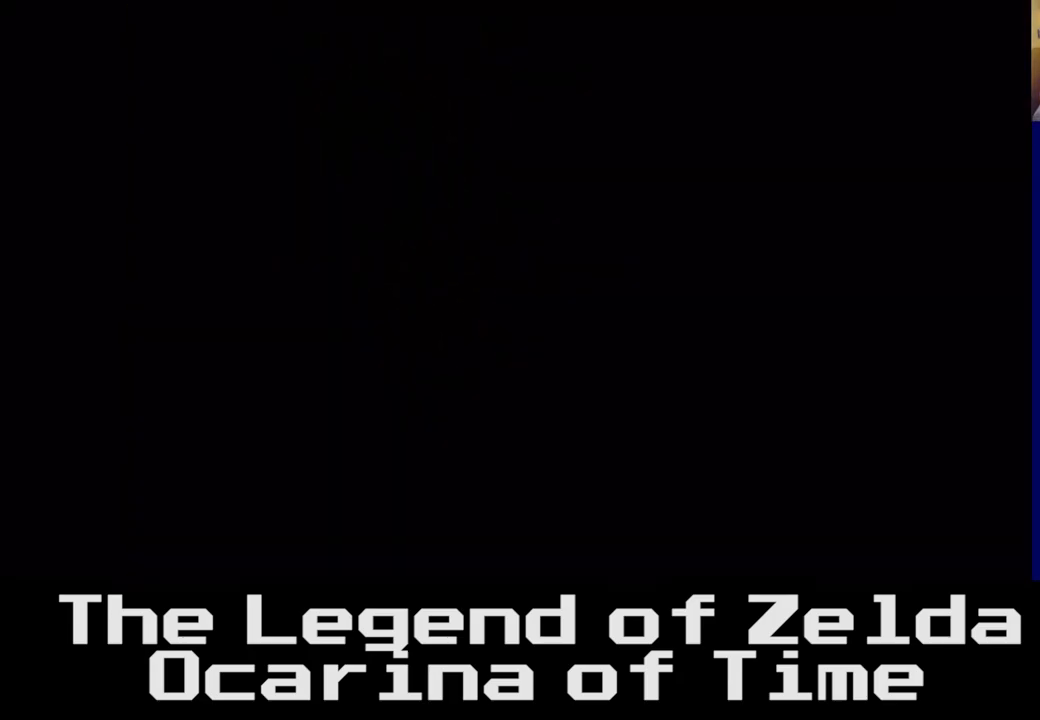
{"buttons": [], "left_stick": "center", "right_stick": "center", "events": [[150, "left_stick", "center"]]}
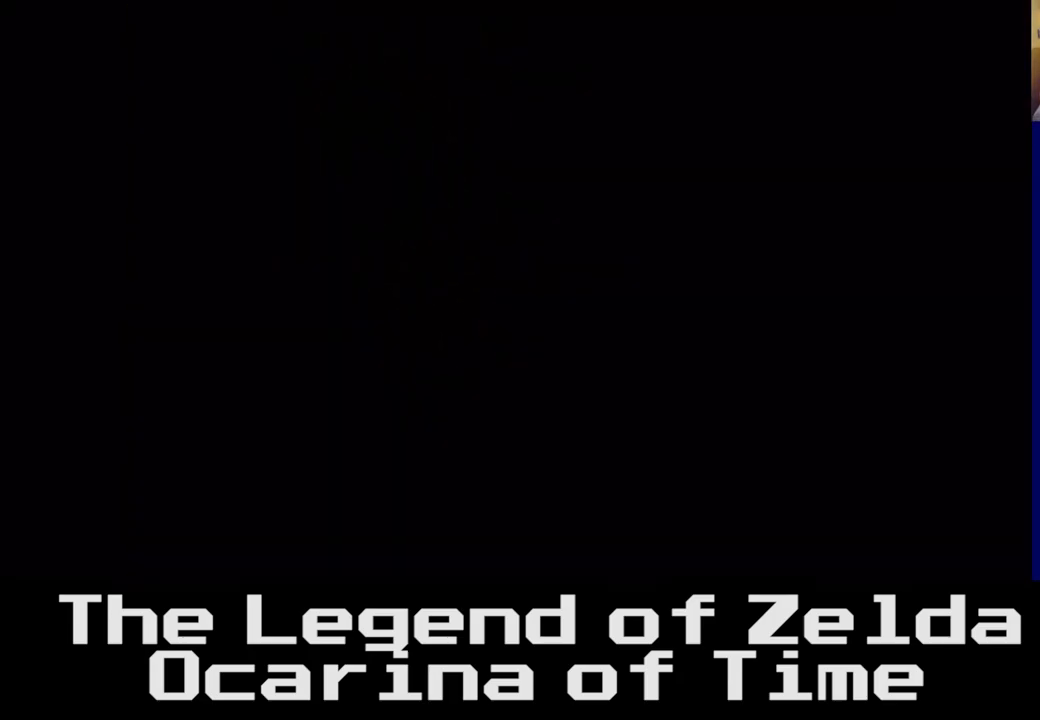
{"buttons": [], "left_stick": "center", "right_stick": "center", "events": []}
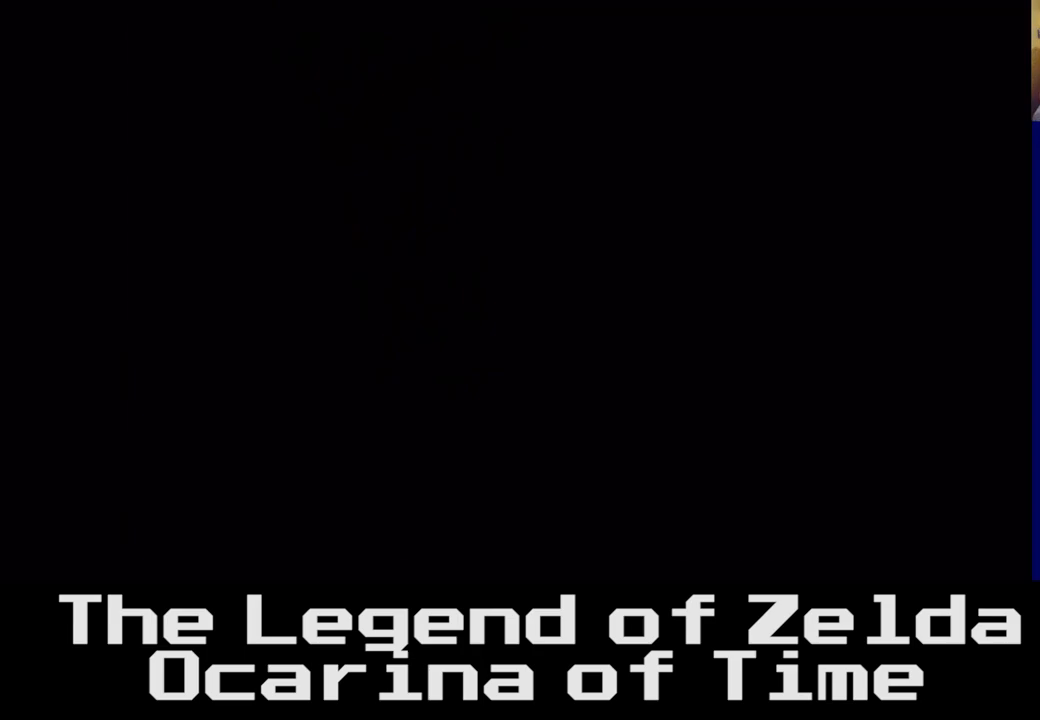
{"buttons": [], "left_stick": "center", "right_stick": "center", "events": []}
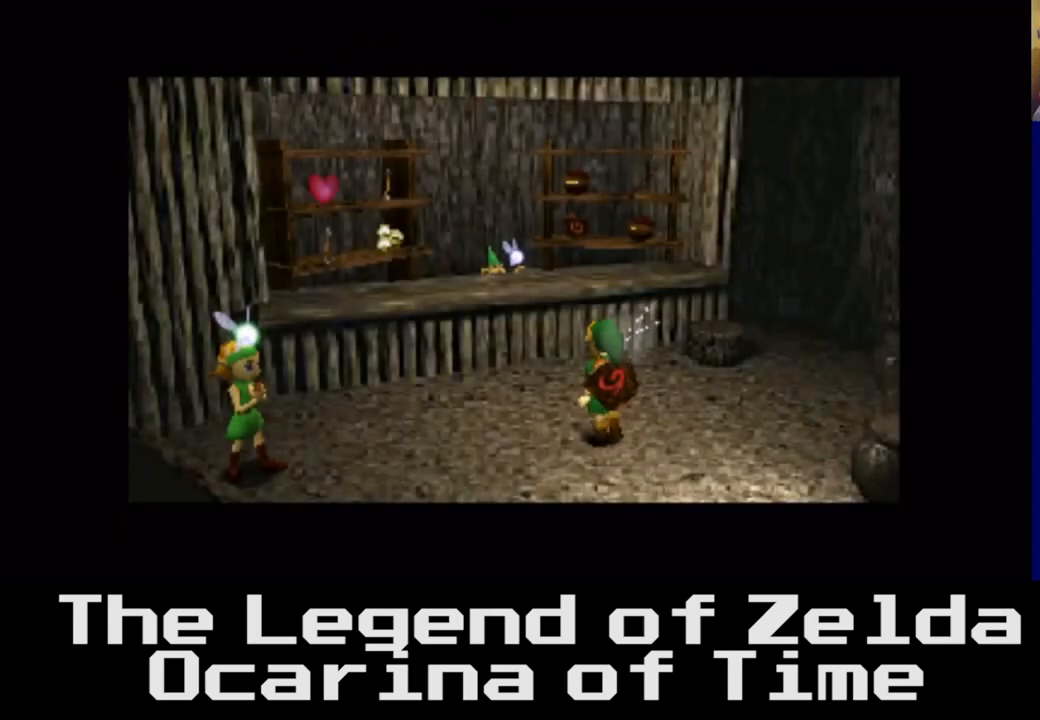
{"buttons": [], "left_stick": "center", "right_stick": "center", "events": []}
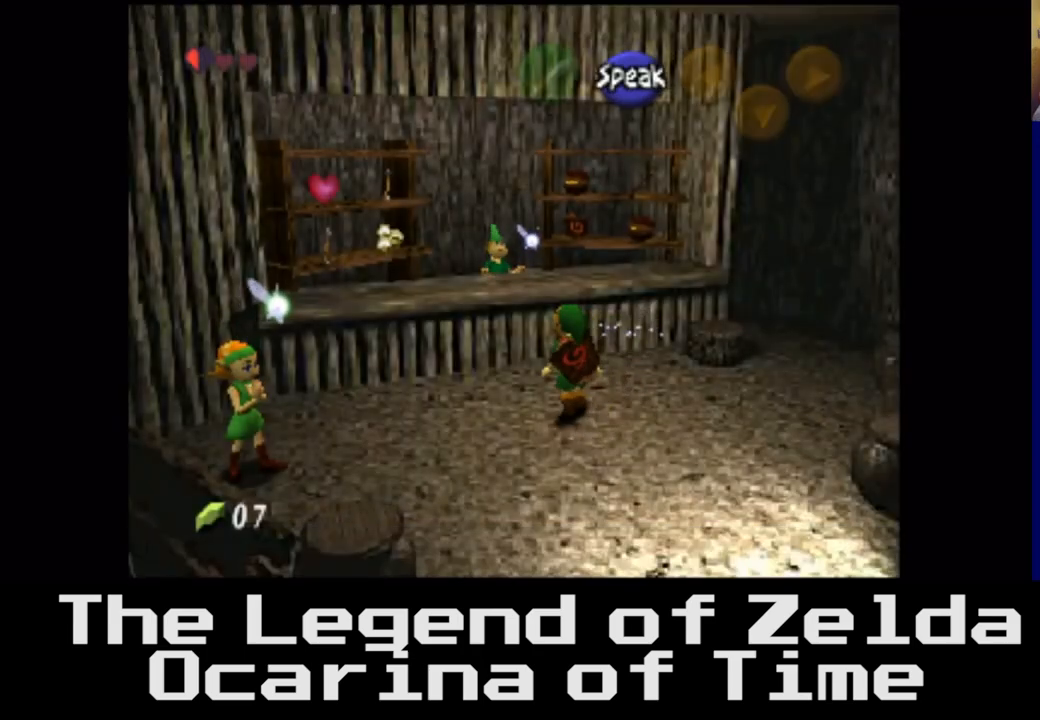
{"buttons": [], "left_stick": "center", "right_stick": "center", "events": [[17, "X", "down"], [117, "X", "up"]]}
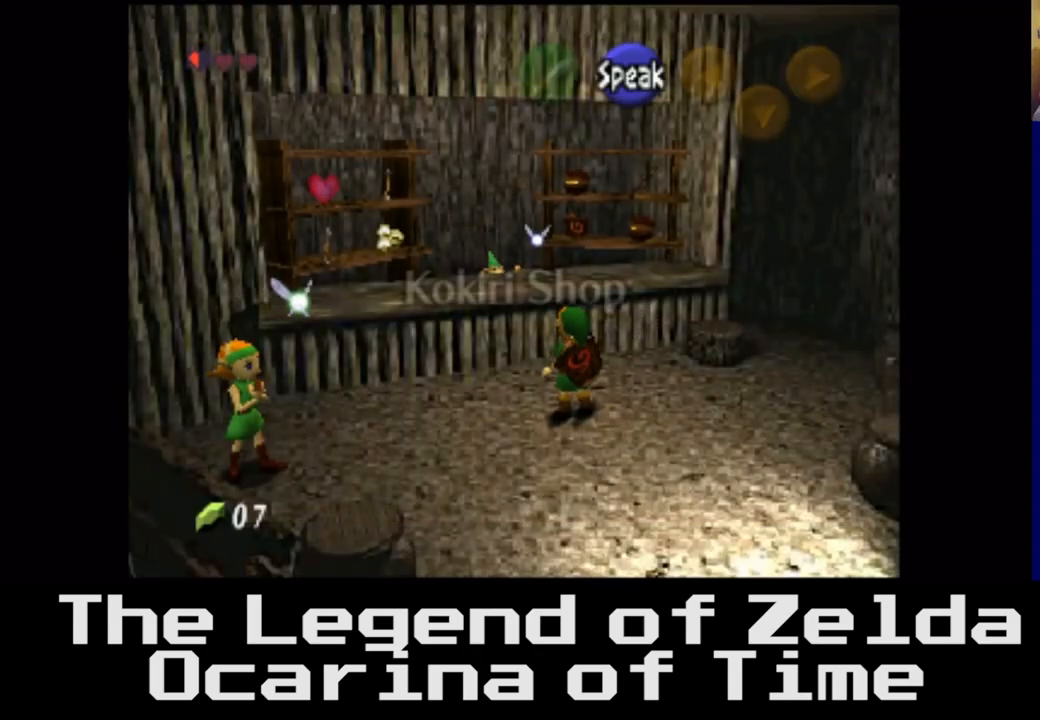
{"buttons": [], "left_stick": "center", "right_stick": "center", "events": []}
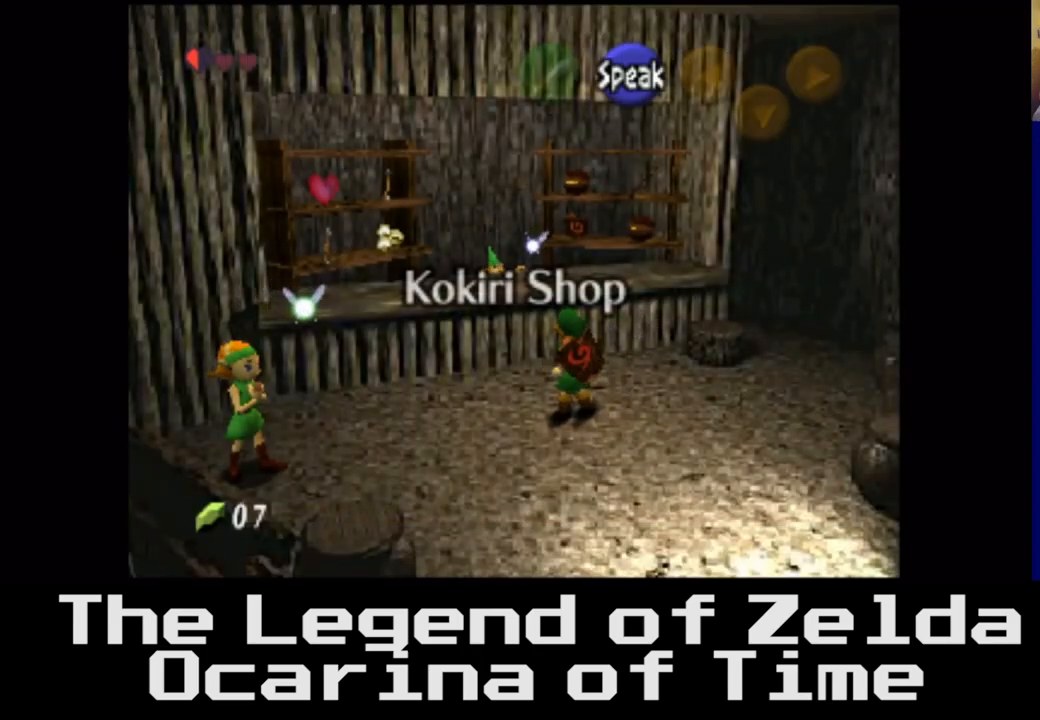
{"buttons": [], "left_stick": "up", "right_stick": "center", "events": [[33, "left_stick", "up-left"], [117, "left_stick", "up"]]}
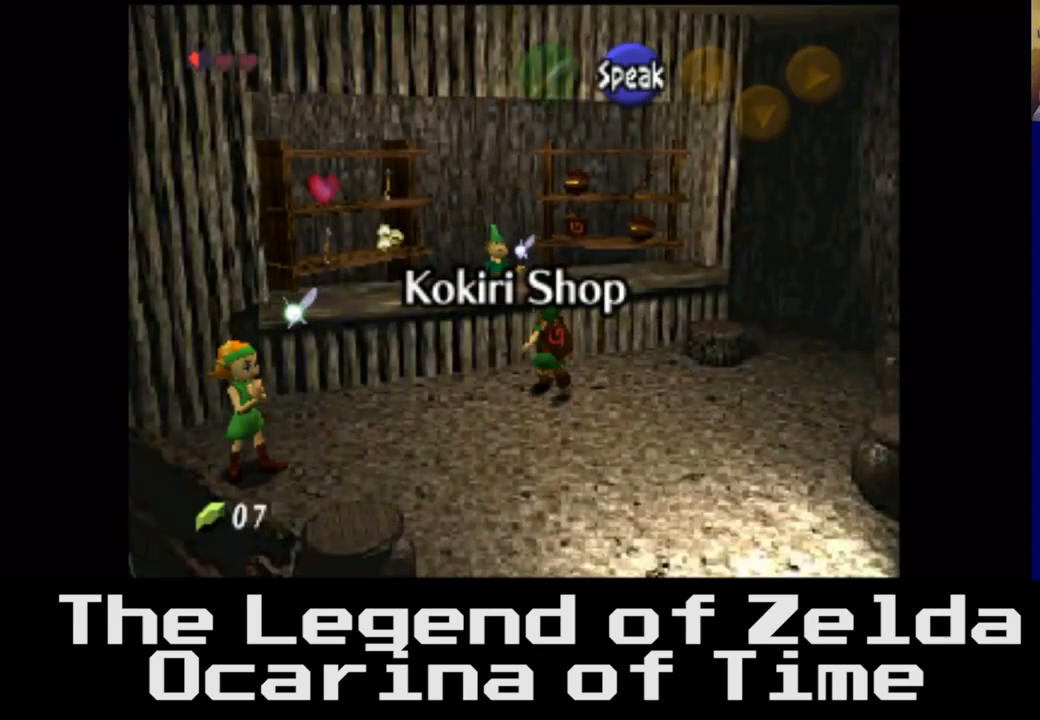
{"buttons": [], "left_stick": "center", "right_stick": "center", "events": [[17, "left_stick", "center"], [300, "B", "down"], [433, "B", "up"]]}
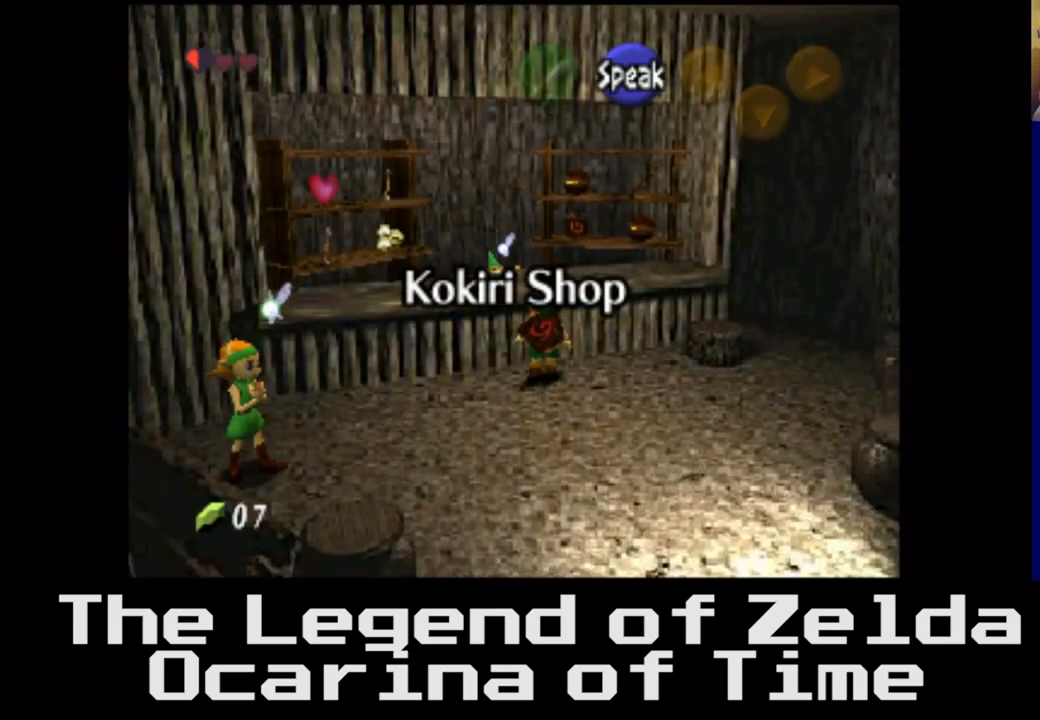
{"buttons": [], "left_stick": "left", "right_stick": "center", "events": [[400, "left_stick", "left"]]}
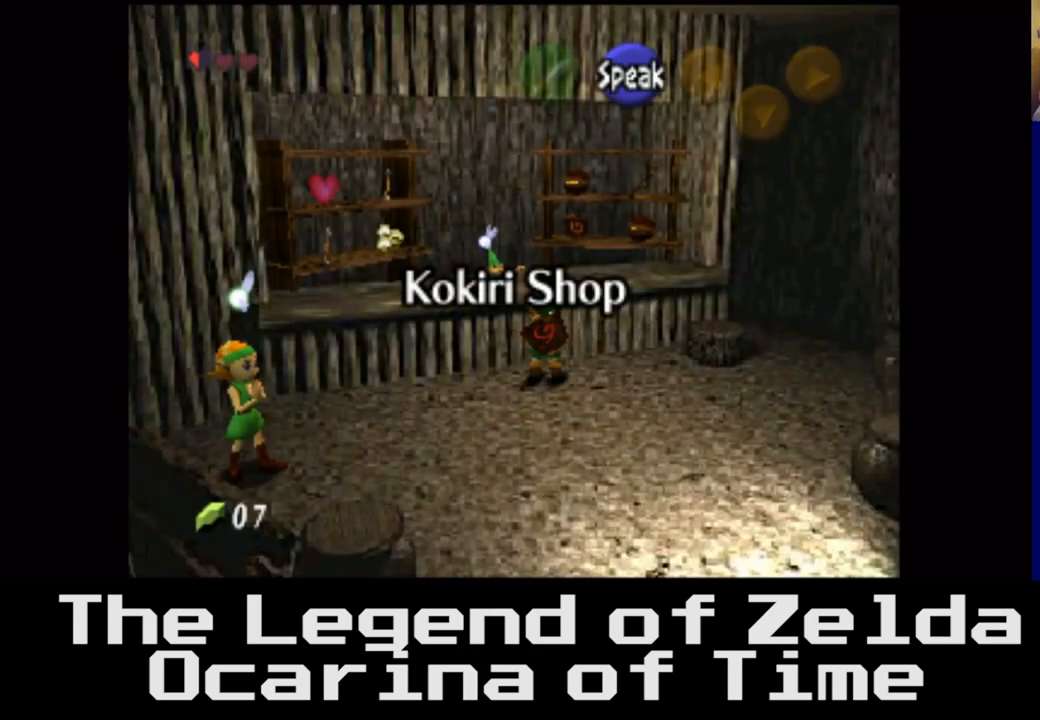
{"buttons": [], "left_stick": "center", "right_stick": "center", "events": [[117, "left_stick", "up-left"], [233, "left_stick", "up"], [350, "left_stick", "center"]]}
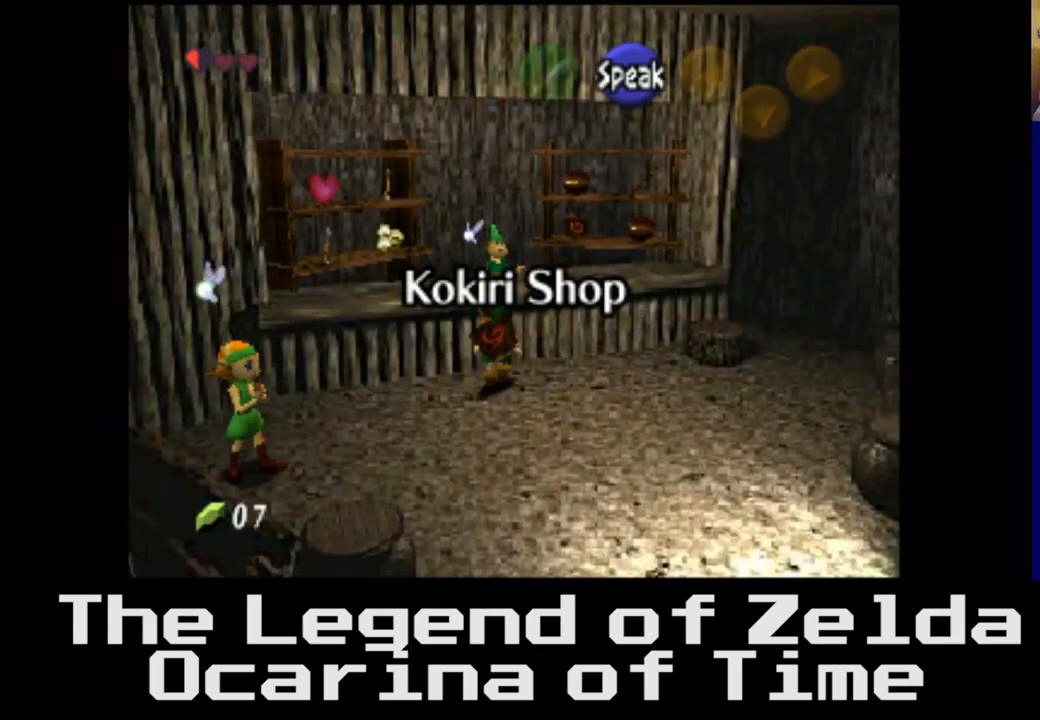
{"buttons": ["B"], "left_stick": "center", "right_stick": "center", "events": [[83, "left_stick", "up"], [317, "left_stick", "center"], [367, "B", "down"]]}
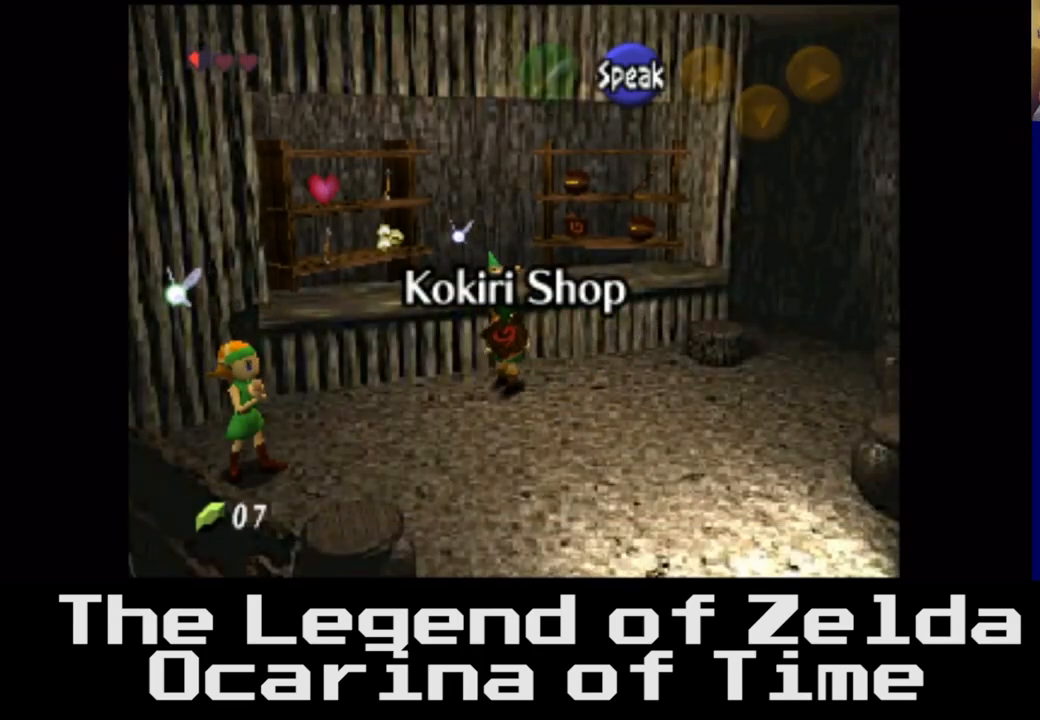
{"buttons": [], "left_stick": "center", "right_stick": "center", "events": [[17, "B", "up"], [283, "A", "down"], [450, "A", "up"]]}
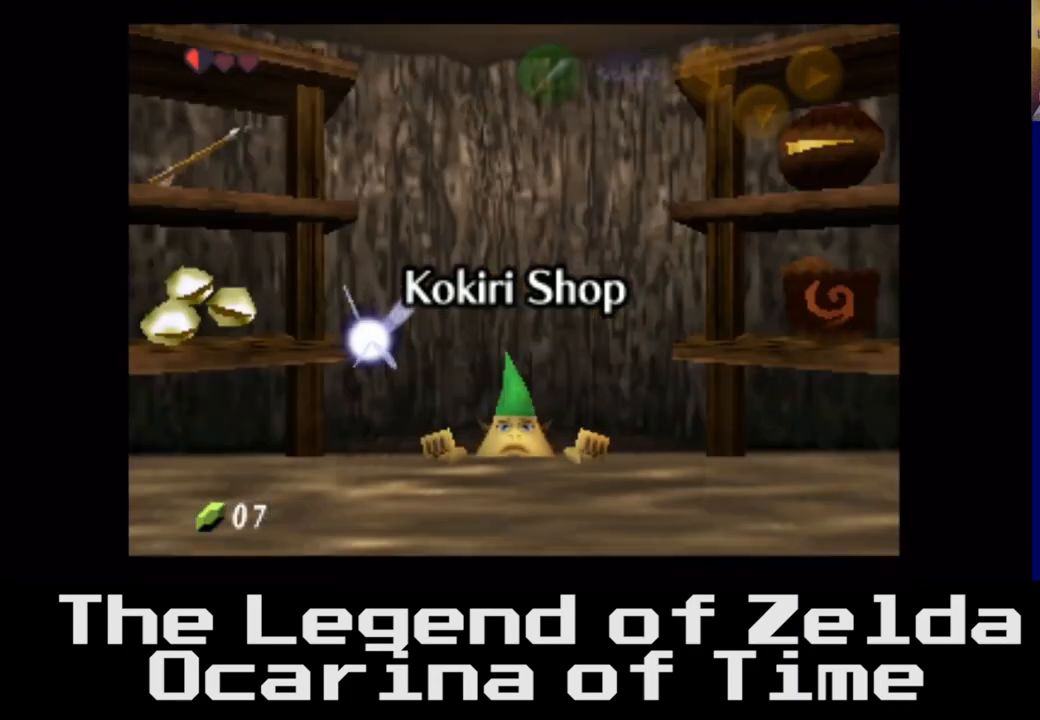
{"buttons": [], "left_stick": "center", "right_stick": "center", "events": []}
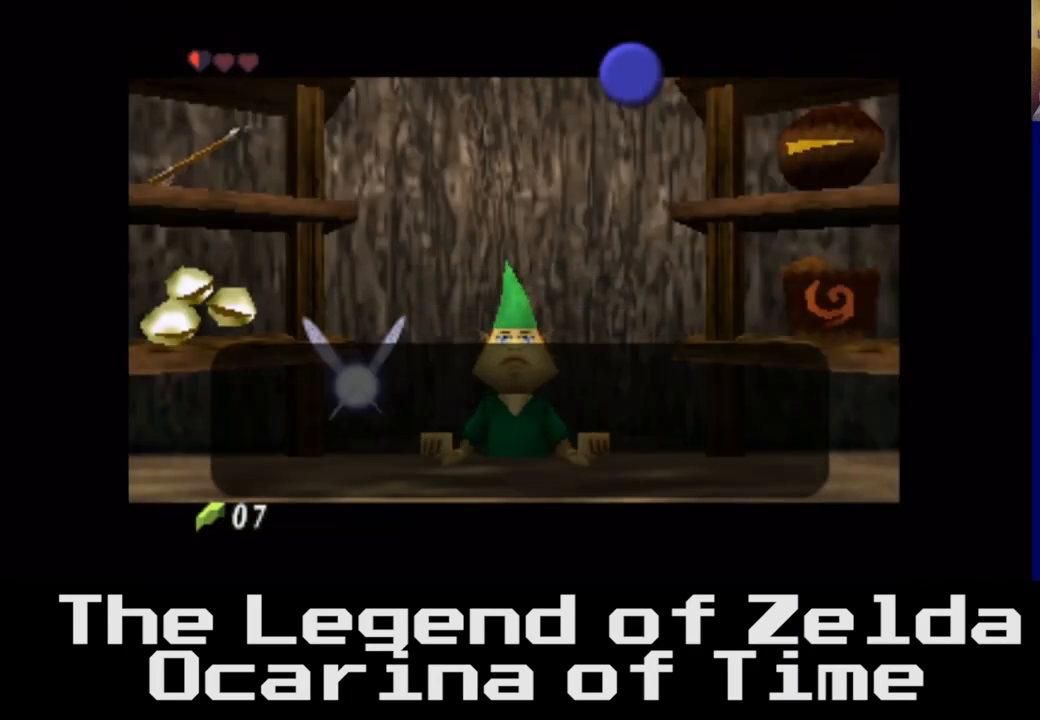
{"buttons": [], "left_stick": "center", "right_stick": "center", "events": [[417, "A", "down"], [467, "A", "up"]]}
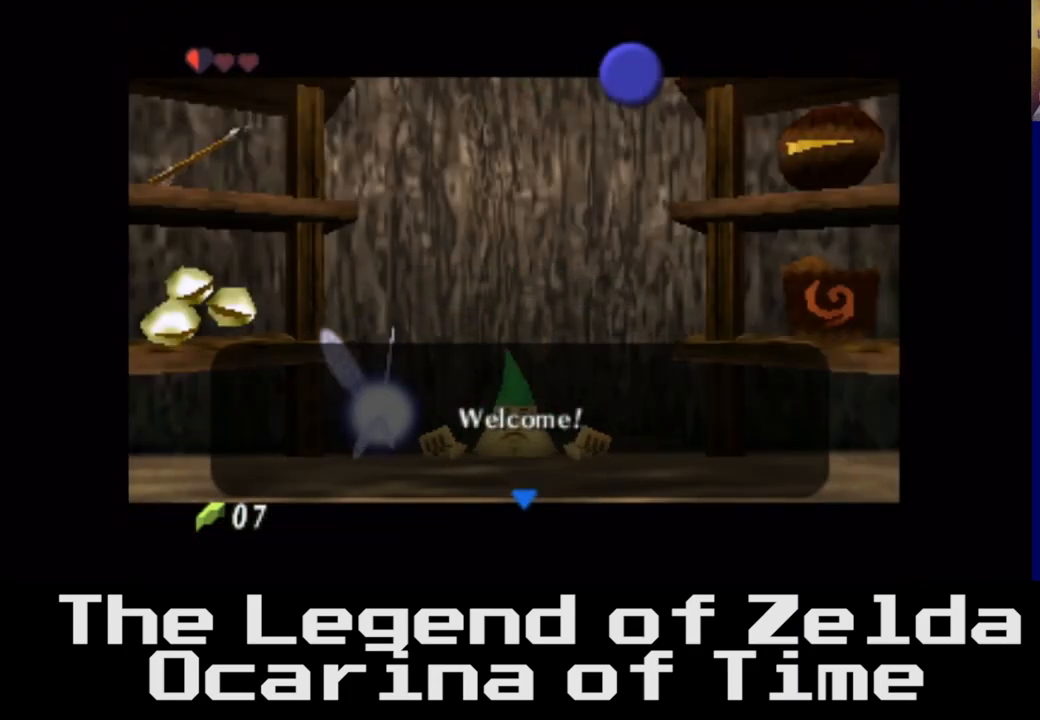
{"buttons": [], "left_stick": "center", "right_stick": "center", "events": []}
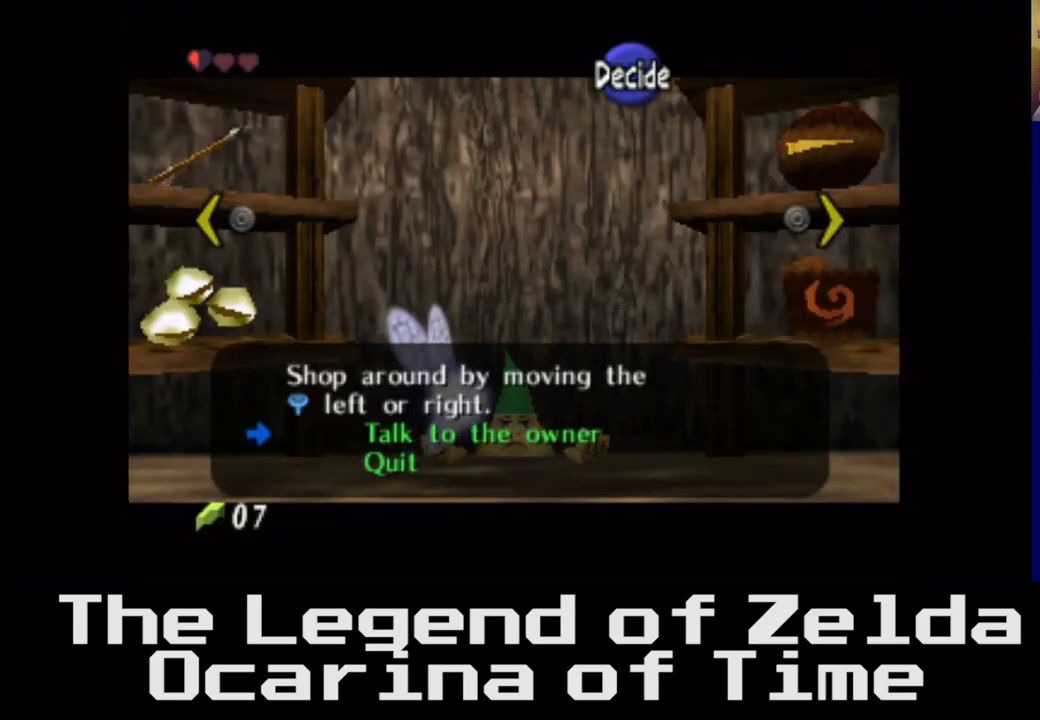
{"buttons": [], "left_stick": "center", "right_stick": "center", "events": [[83, "left_stick", "left"], [300, "left_stick", "center"]]}
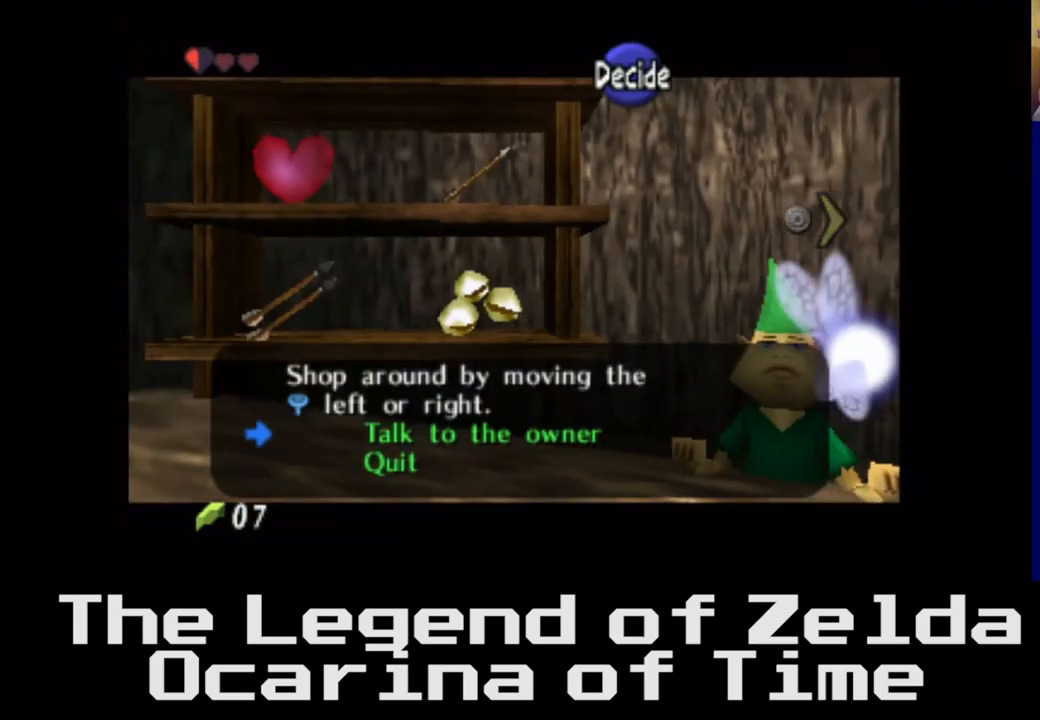
{"buttons": [], "left_stick": "center", "right_stick": "center", "events": []}
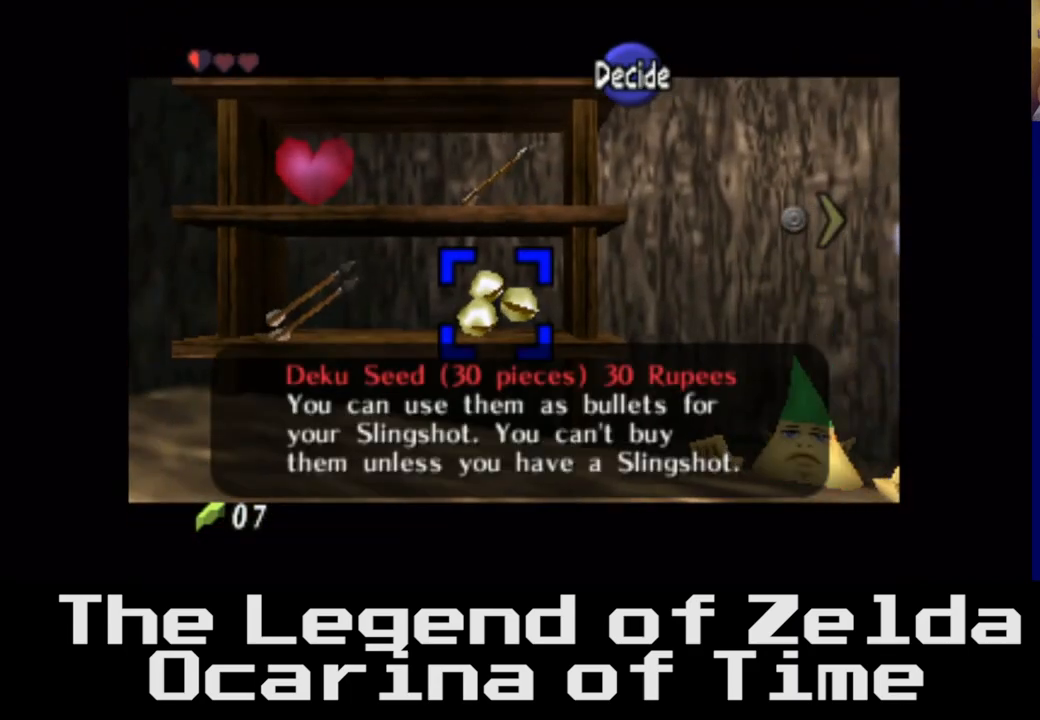
{"buttons": [], "left_stick": "center", "right_stick": "center", "events": [[33, "left_stick", "up-left"], [183, "left_stick", "center"]]}
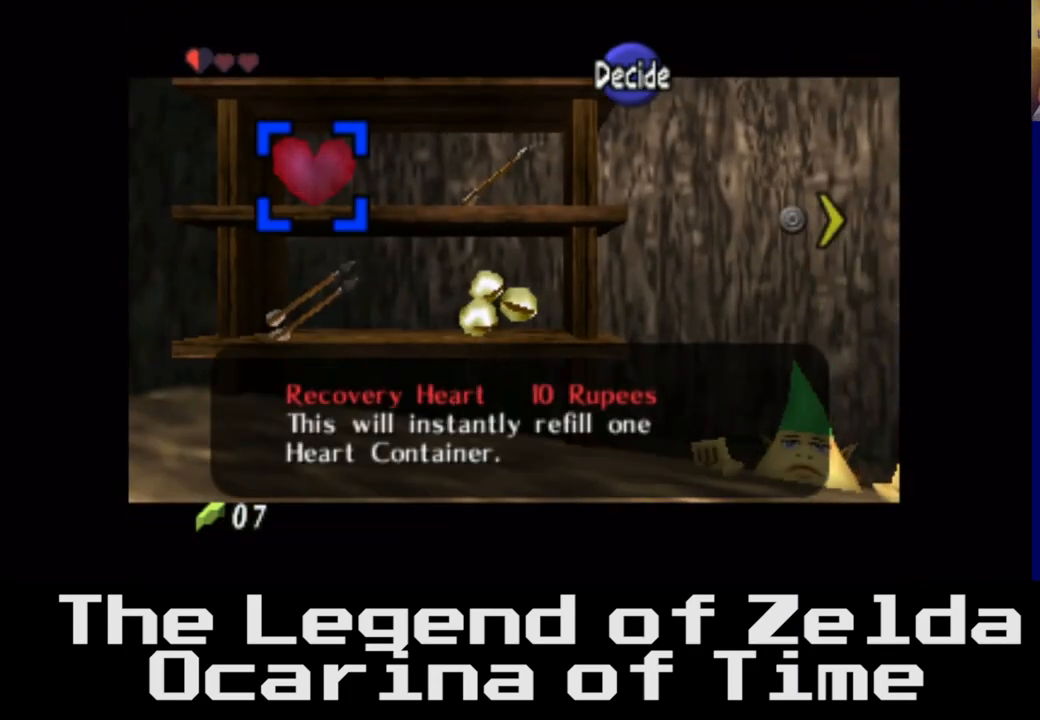
{"buttons": [], "left_stick": "center", "right_stick": "center", "events": [[33, "left_stick", "up"], [83, "left_stick", "center"]]}
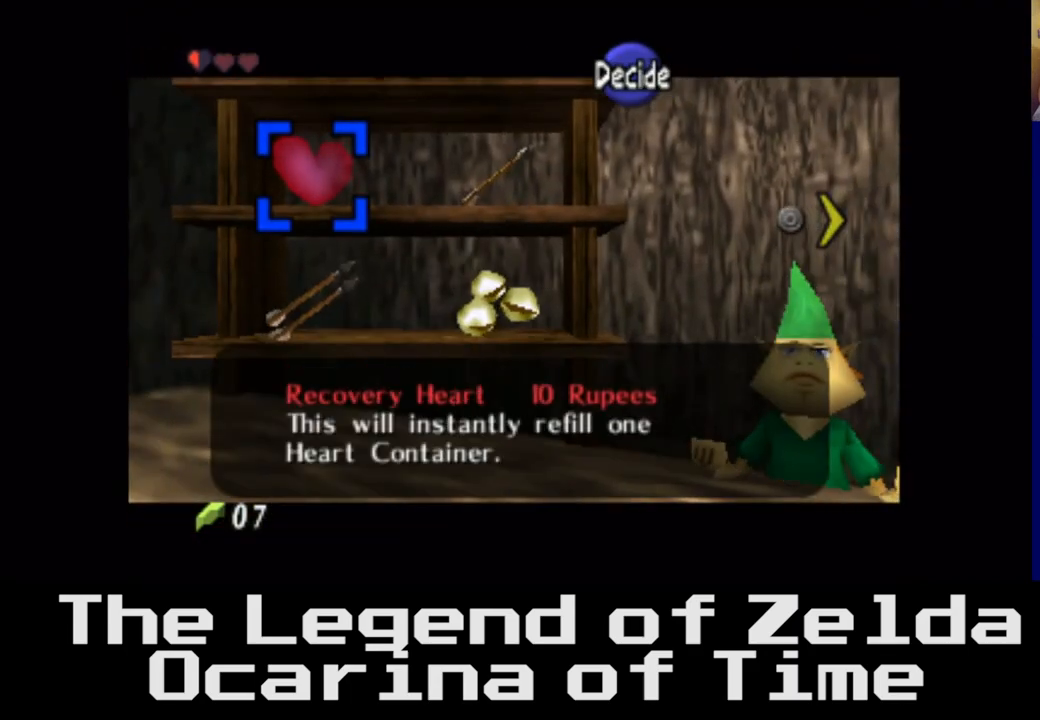
{"buttons": [], "left_stick": "center", "right_stick": "center", "events": [[33, "A", "down"], [183, "A", "up"]]}
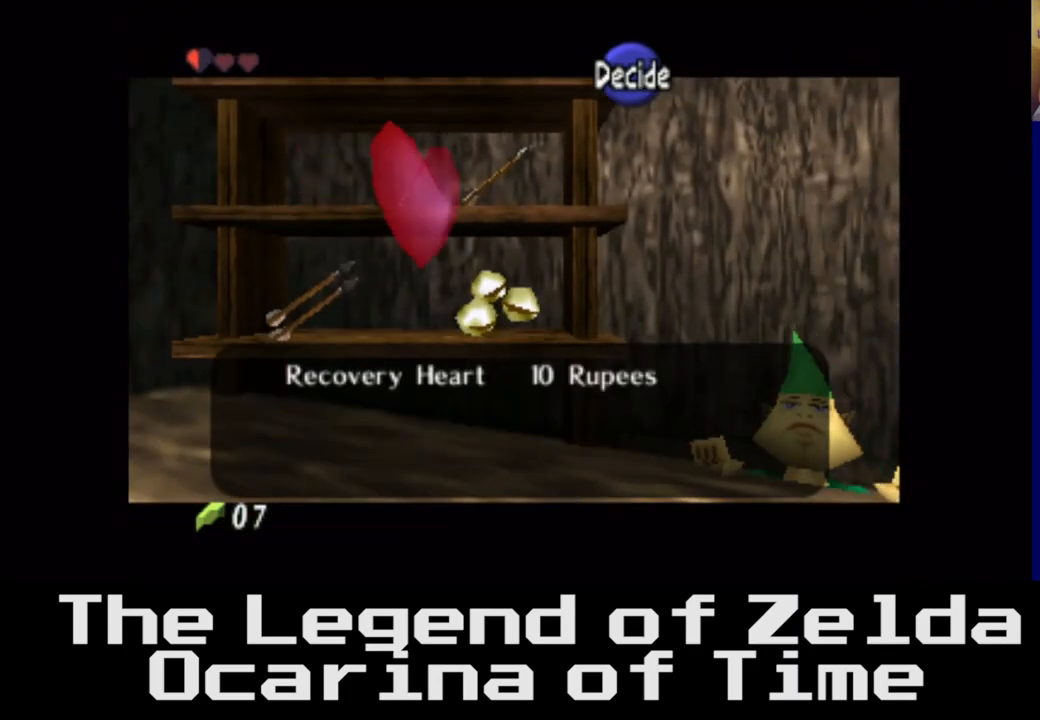
{"buttons": [], "left_stick": "center", "right_stick": "center", "events": []}
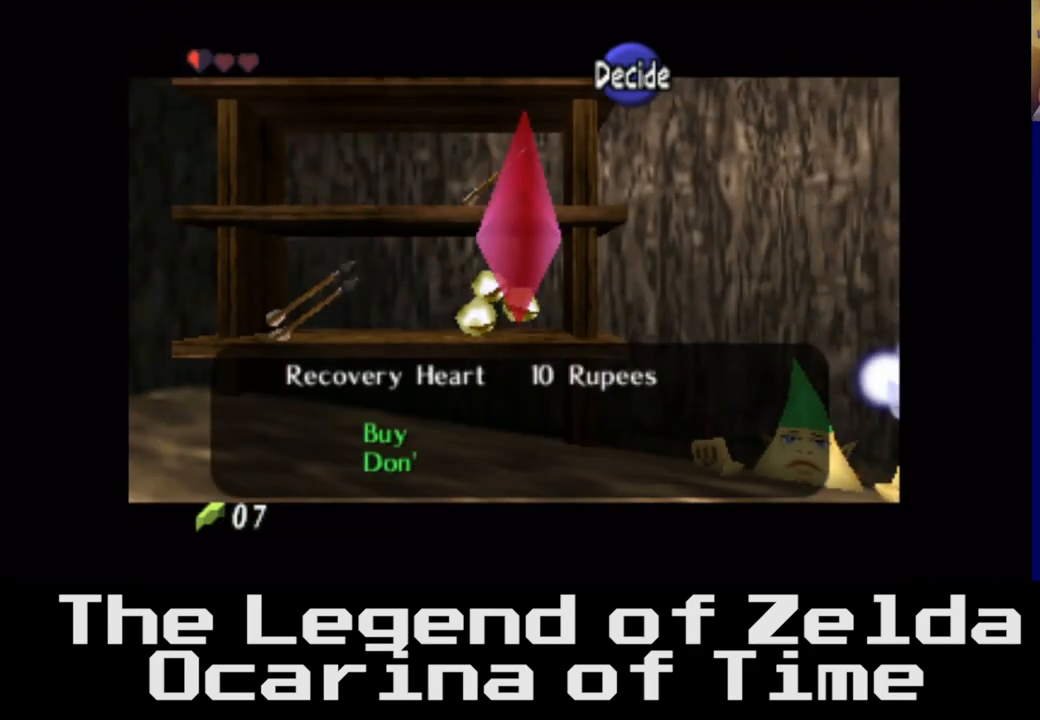
{"buttons": [], "left_stick": "center", "right_stick": "center", "events": []}
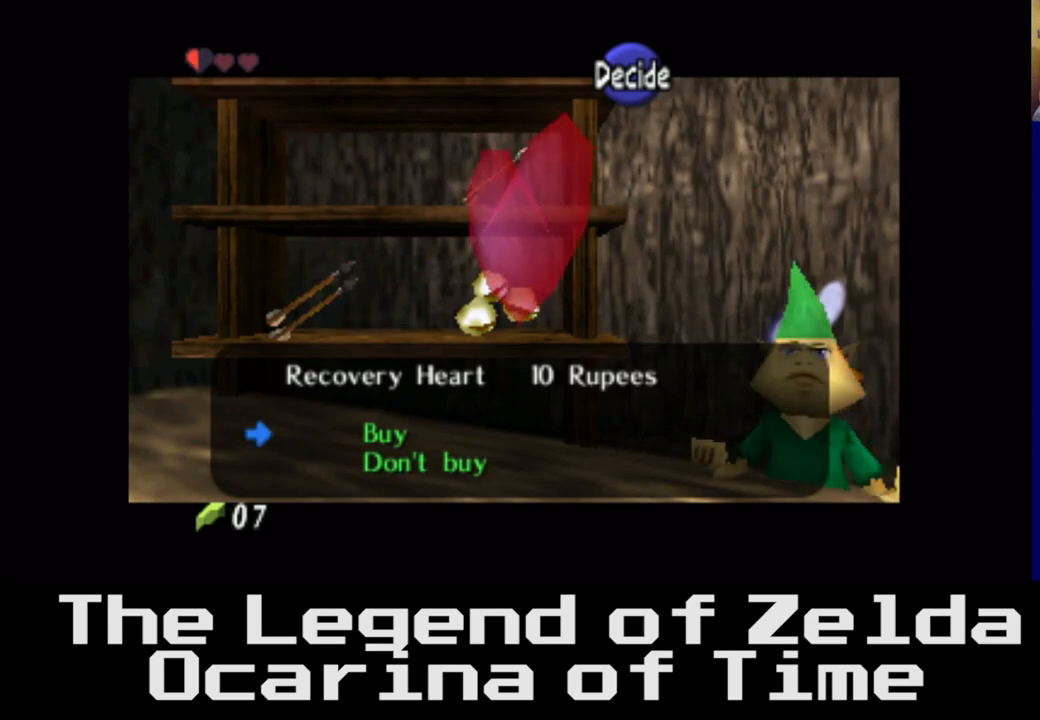
{"buttons": [], "left_stick": "center", "right_stick": "center", "events": [[183, "A", "down"], [333, "A", "up"]]}
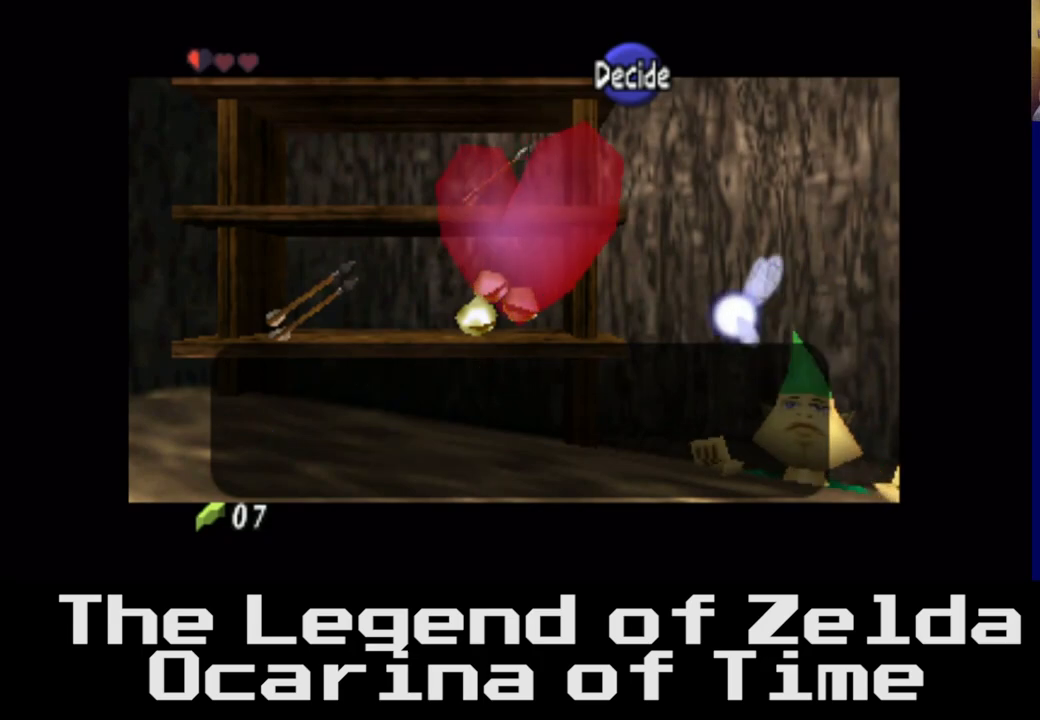
{"buttons": [], "left_stick": "center", "right_stick": "center", "events": []}
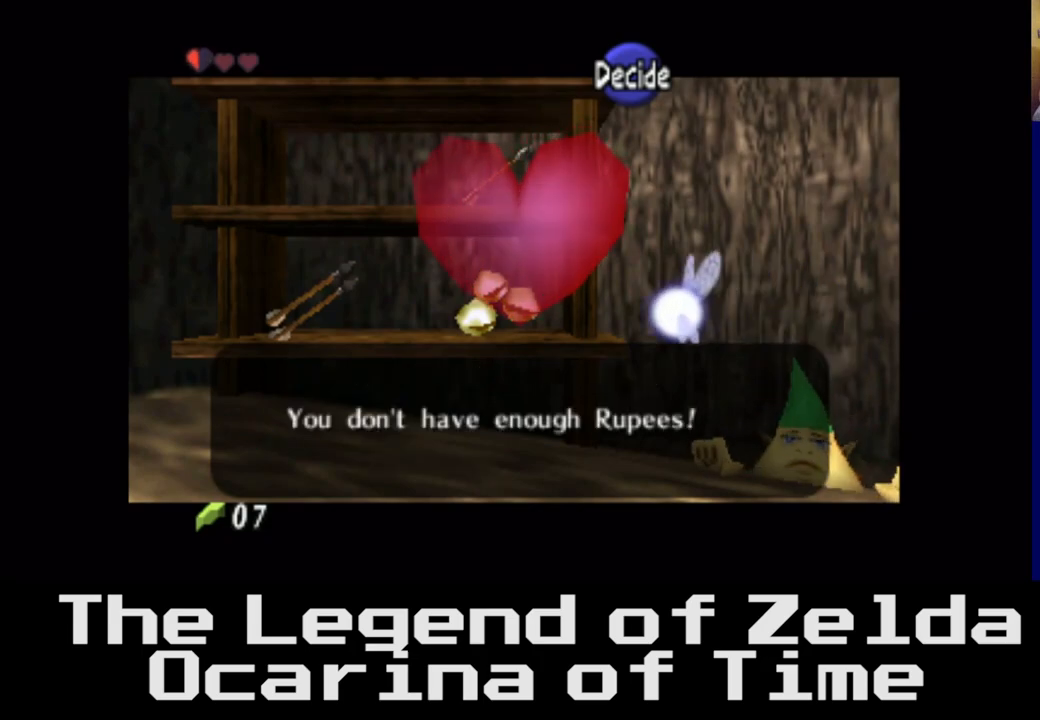
{"buttons": [], "left_stick": "center", "right_stick": "center", "events": [[133, "A", "down"], [300, "A", "up"]]}